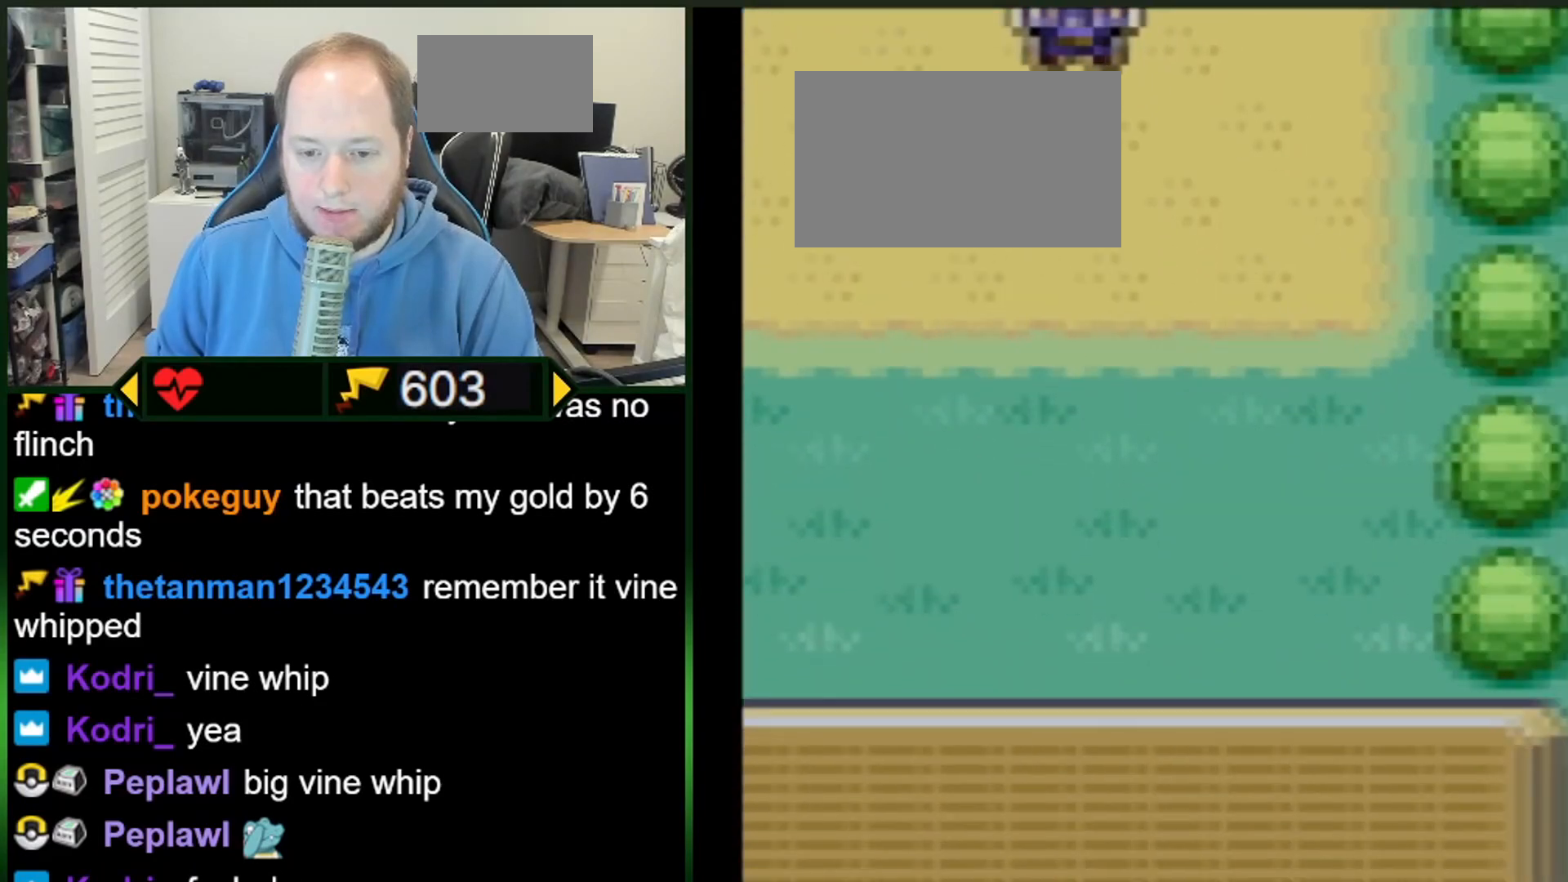
Gameplay with a controller (Nintendo layout); each line is a JSON object with the inputs held at the frame after it. "events" lists button and stick changes between this image and that frame as [ms after this image, input, new state], when the widget could be followed in between. Not read: A DPAD_DOWN DPAD_UP L3 R3.
{"buttons": ["B"], "events": [[367, "DPAD_RIGHT", "up"]]}
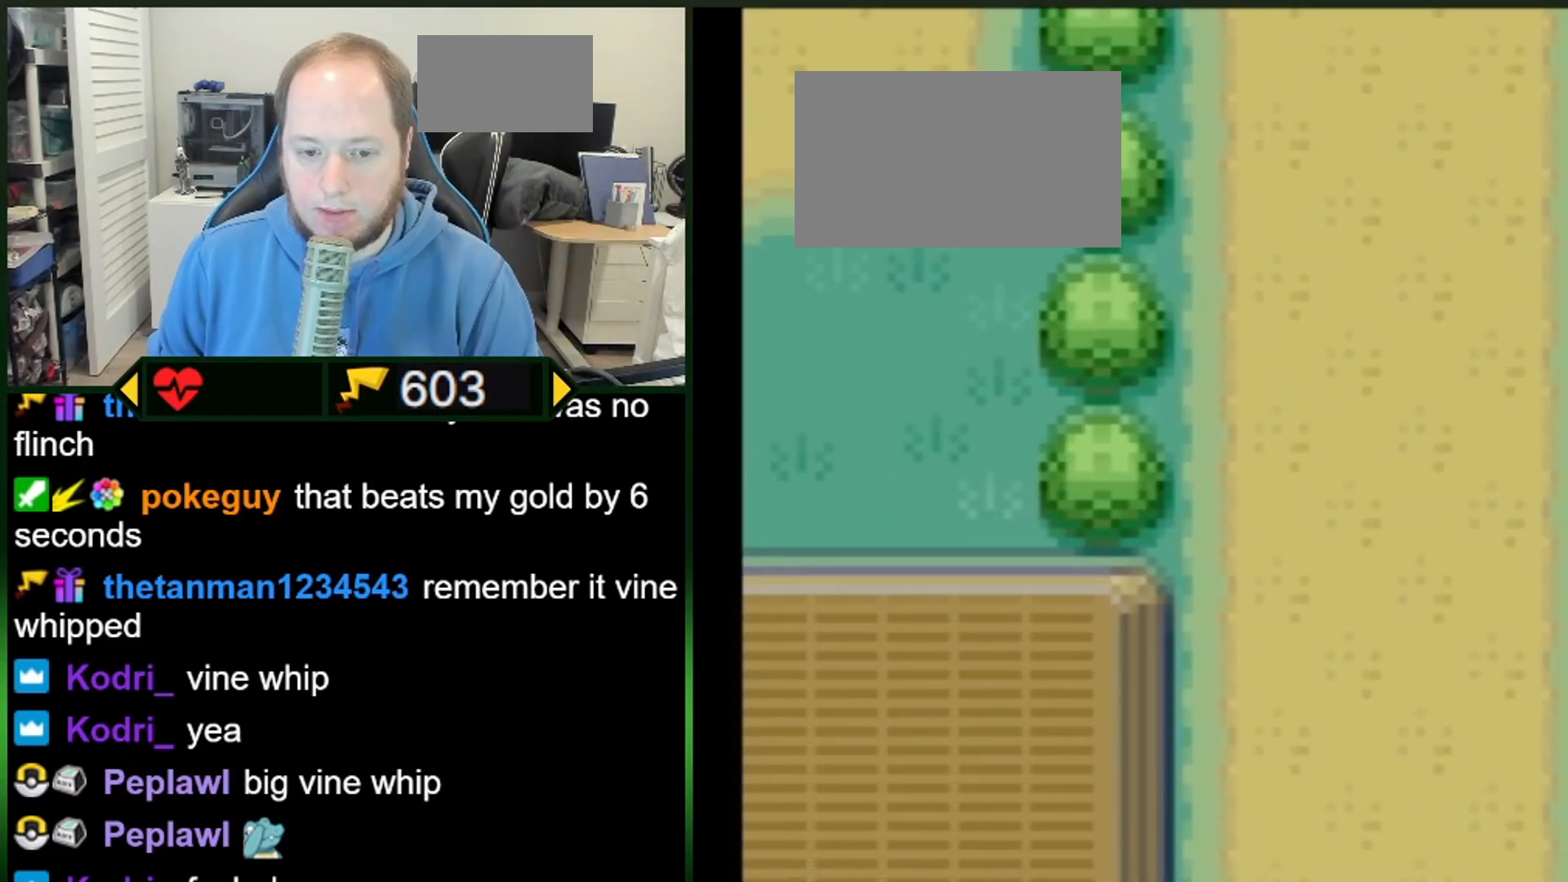
{"buttons": ["B", "DPAD_LEFT"], "events": [[233, "DPAD_LEFT", "down"]]}
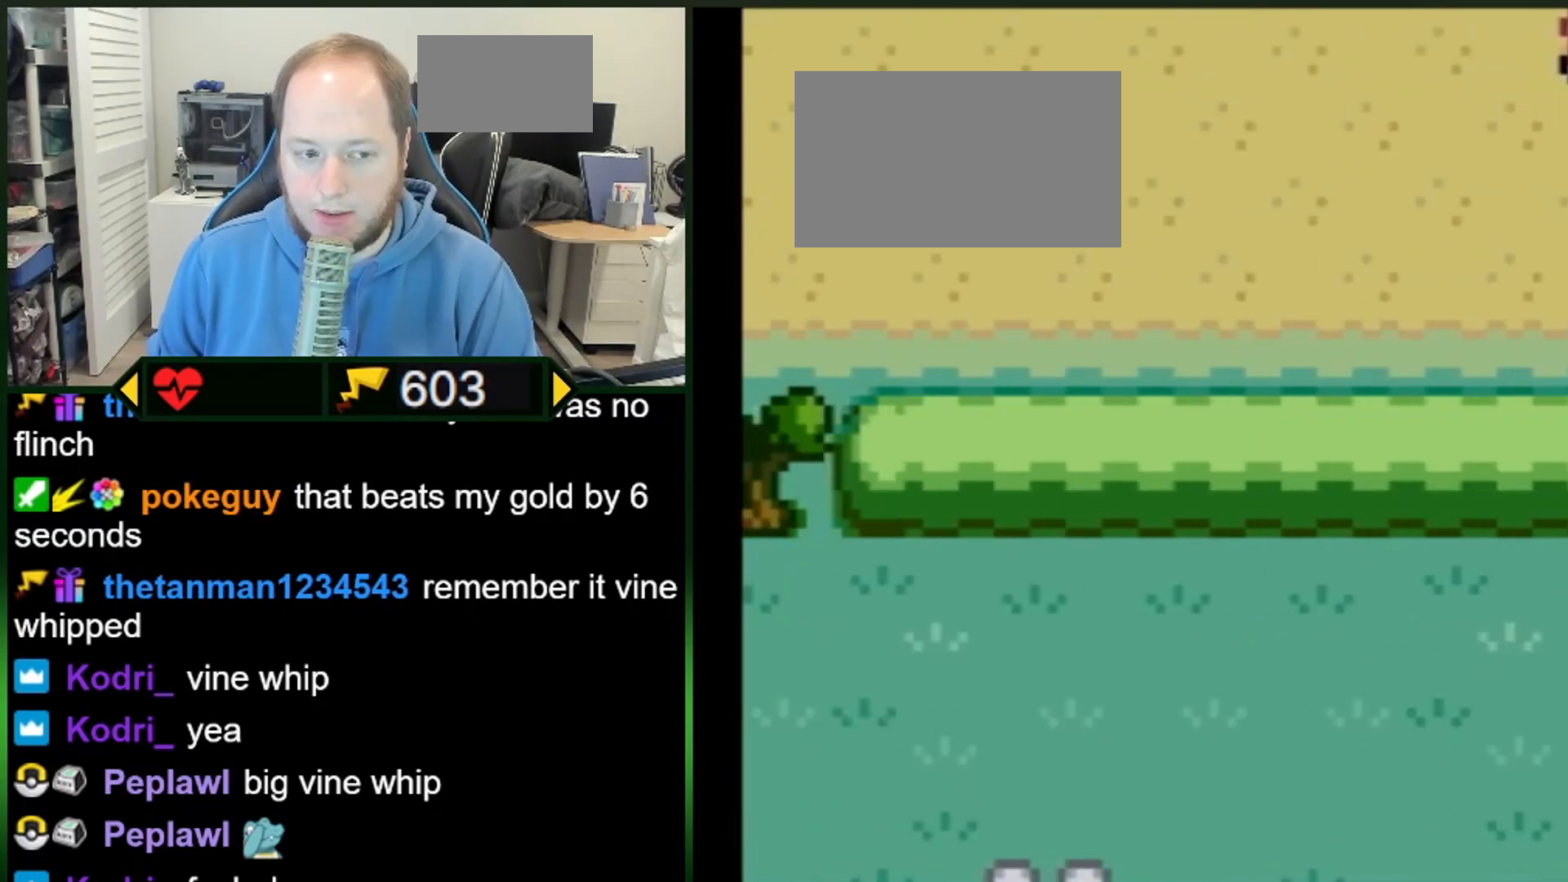
{"buttons": ["B"], "events": [[467, "DPAD_LEFT", "up"]]}
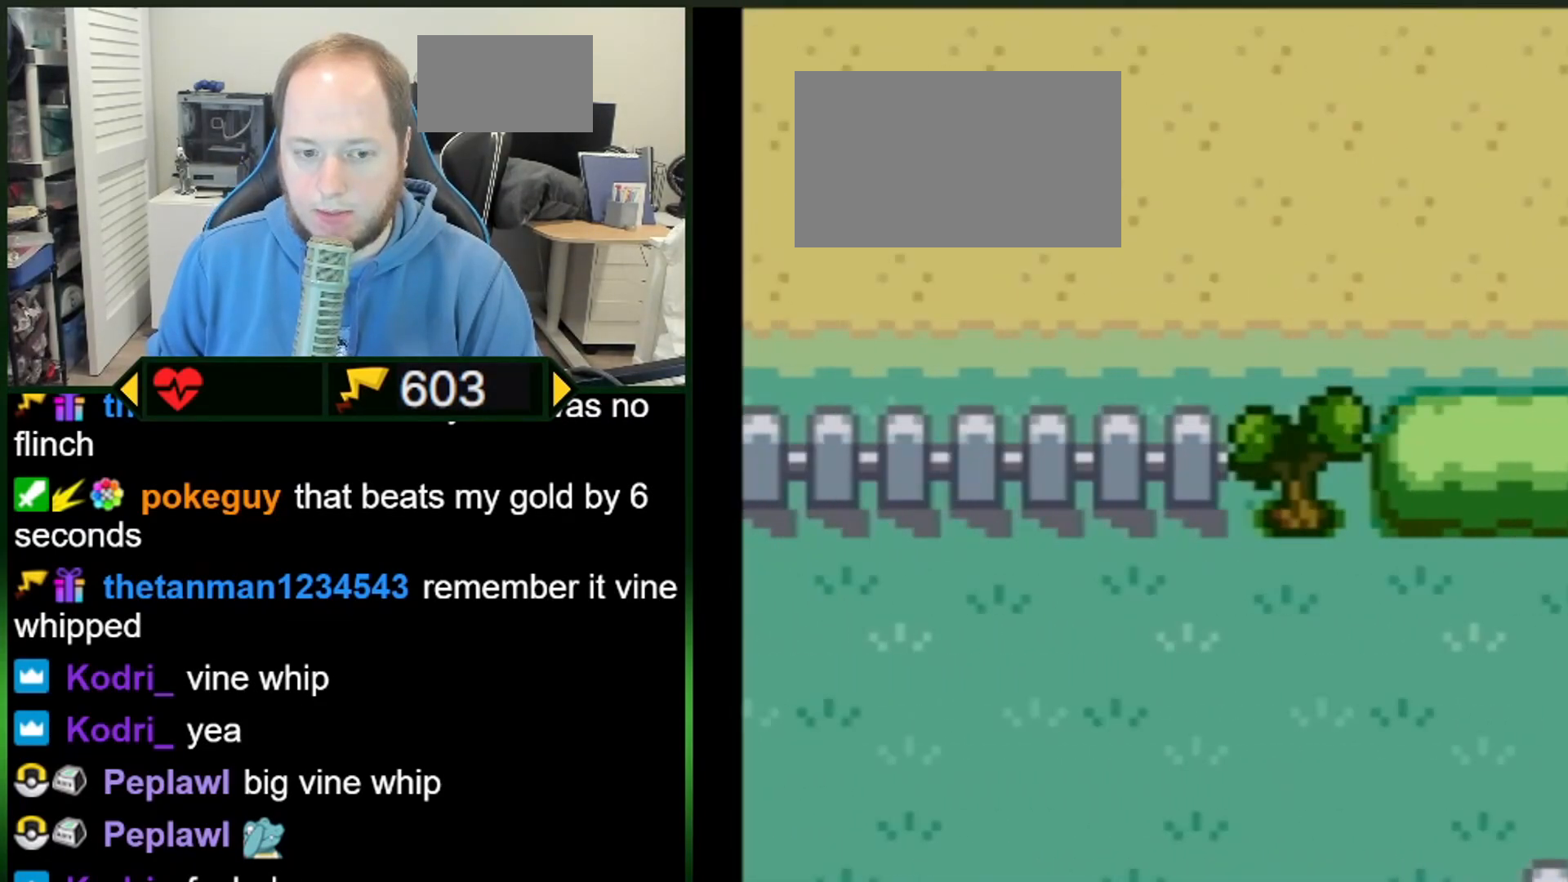
{"buttons": ["B"], "events": []}